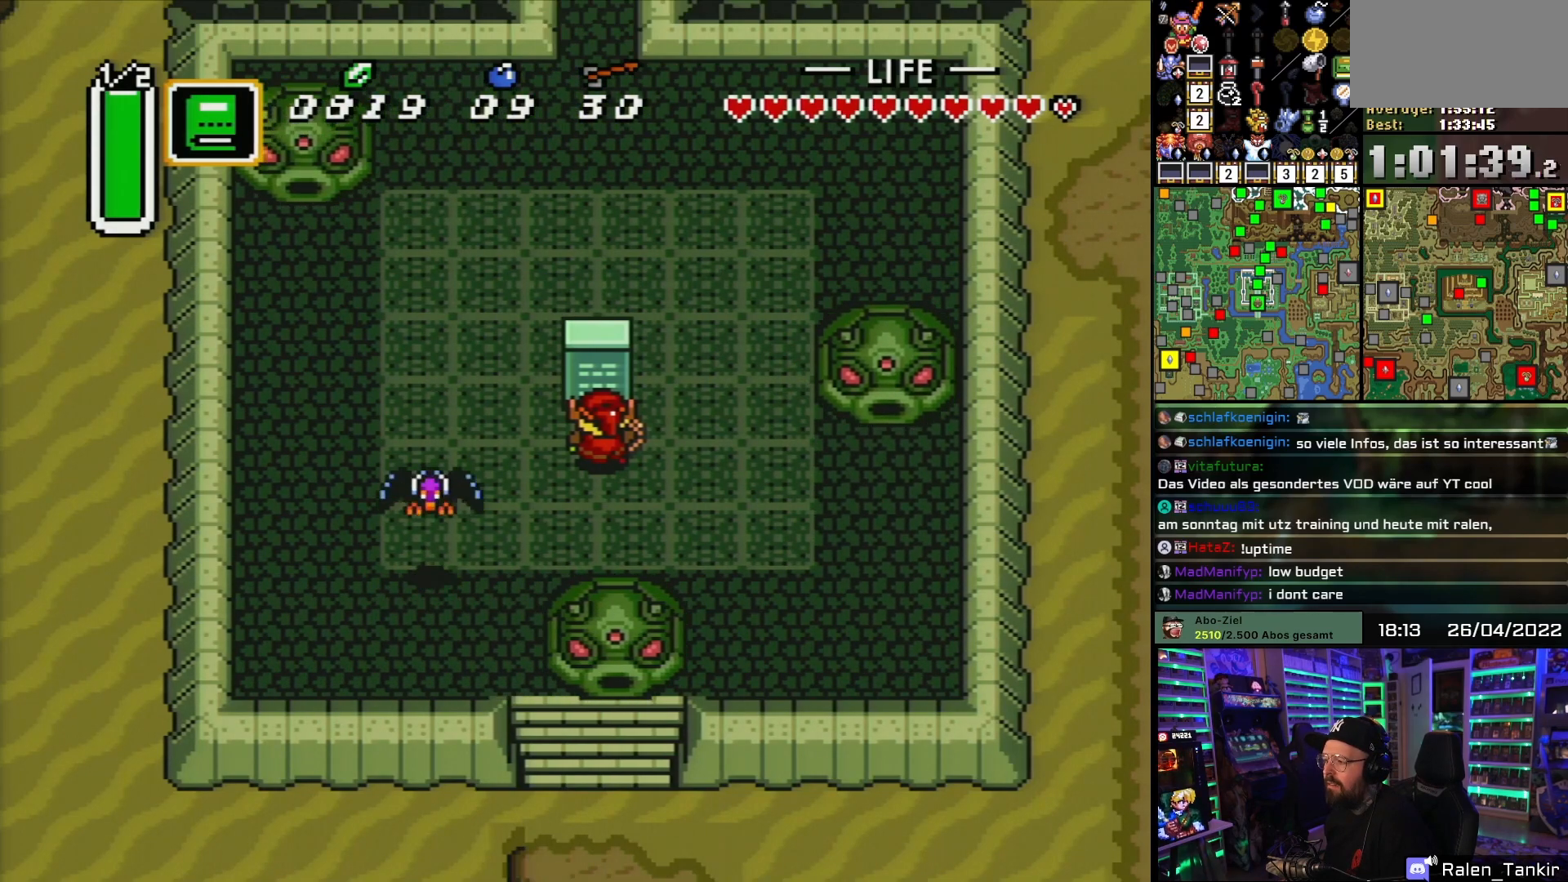
Gameplay with a controller (Nintendo layout); each line is a JSON object with the inputs held at the frame after it. "events" lists button and stick changes between this image and that frame as [ms after this image, input, new state], when the widget could be followed in between. Not read: L1 L3 R1 R3.
{"buttons": [], "events": [[350, "B", "down"], [483, "B", "up"]]}
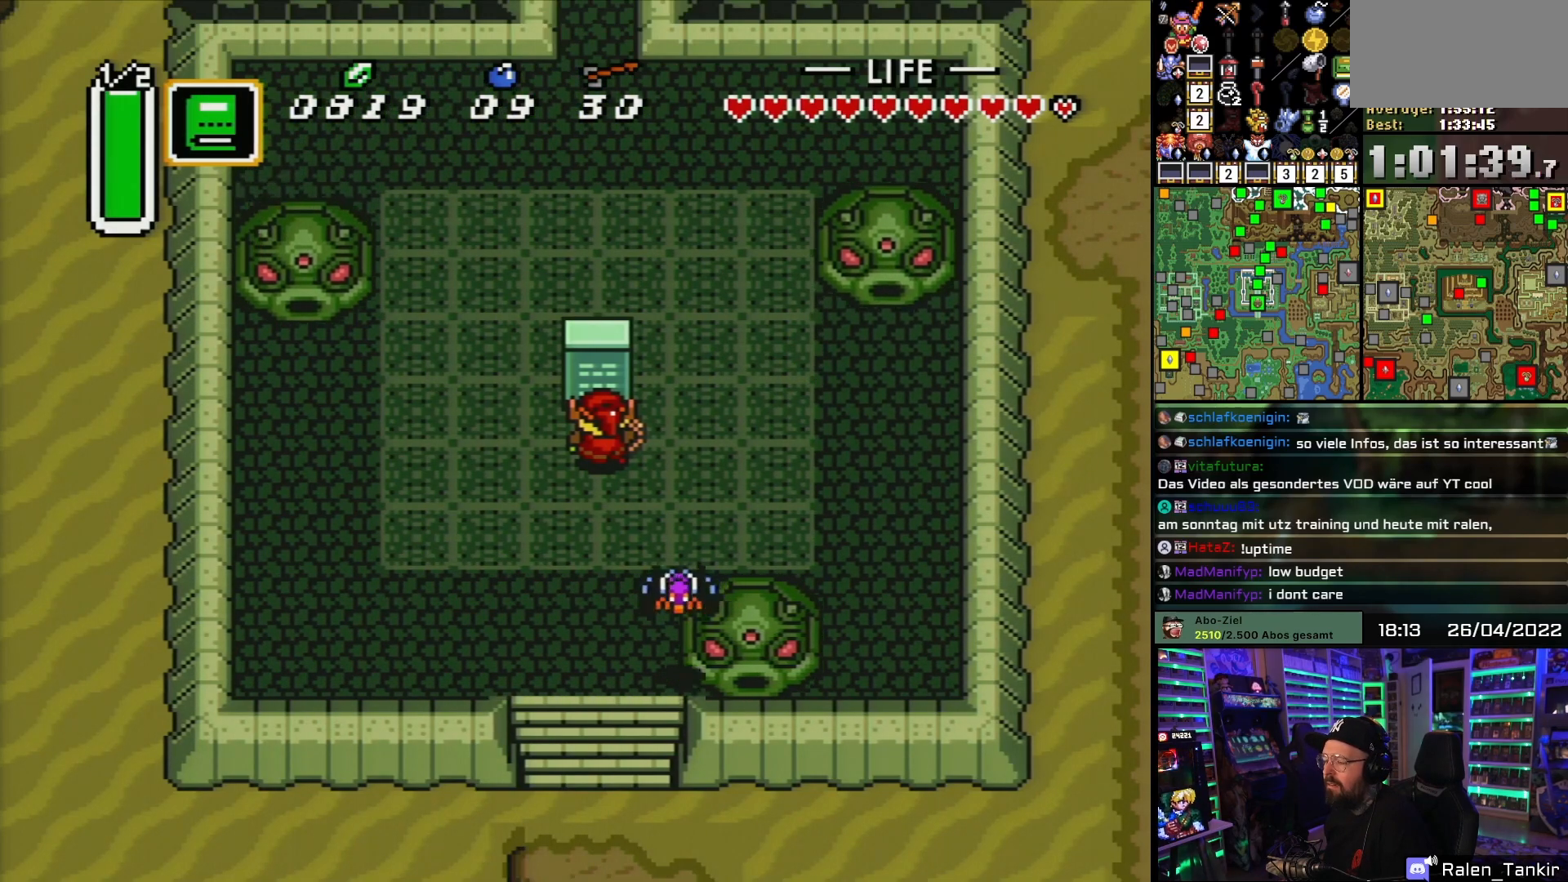
{"buttons": ["A"], "events": [[67, "B", "down"], [217, "B", "up"], [433, "A", "down"]]}
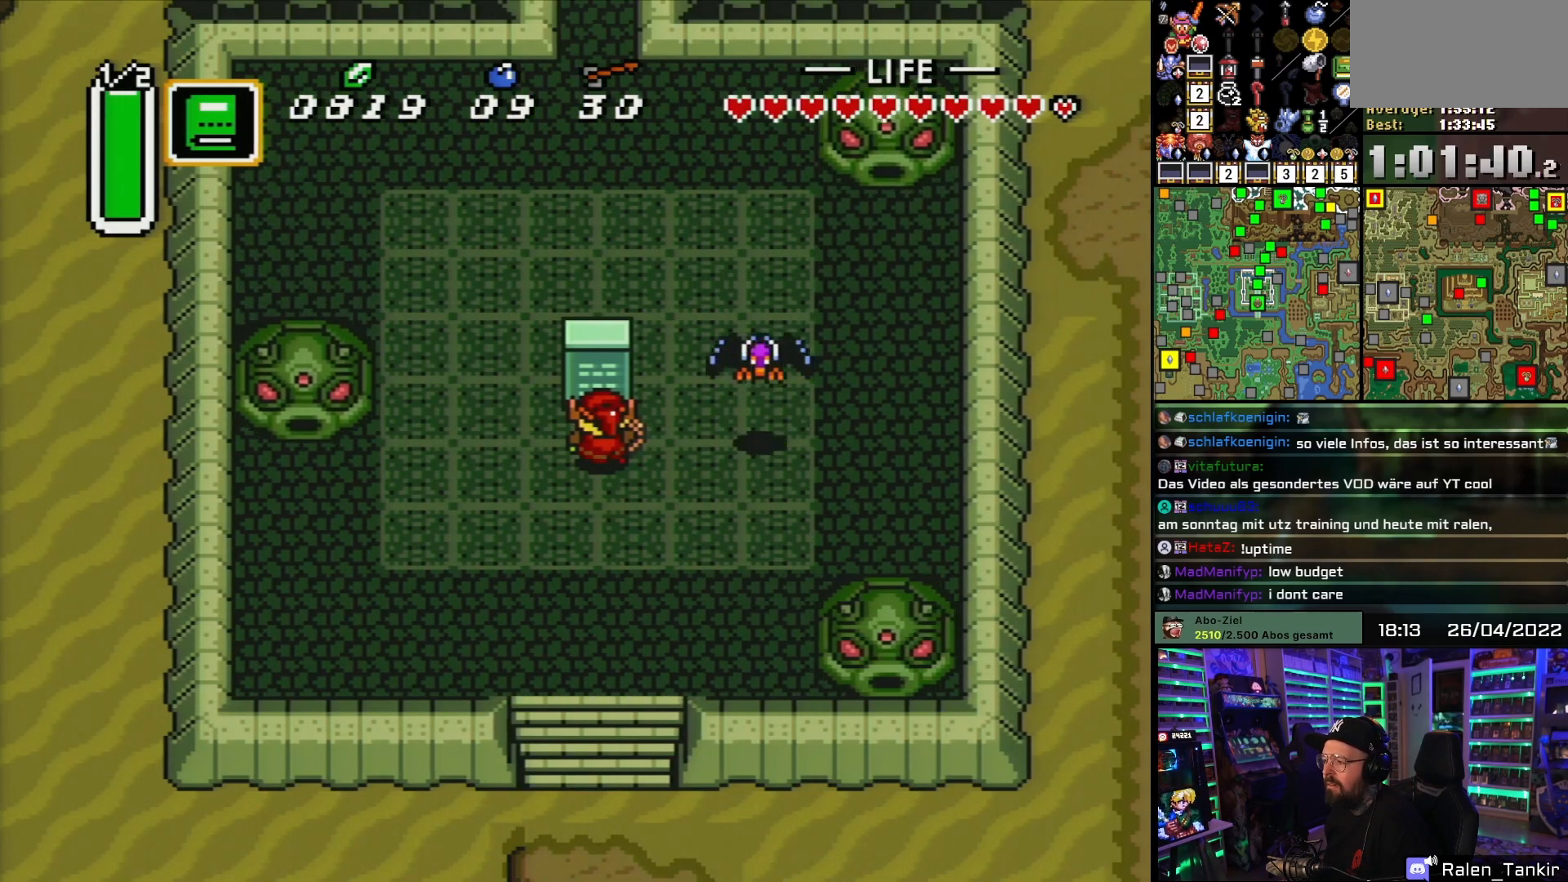
{"buttons": [], "events": [[33, "A", "up"], [117, "A", "down"], [250, "A", "up"]]}
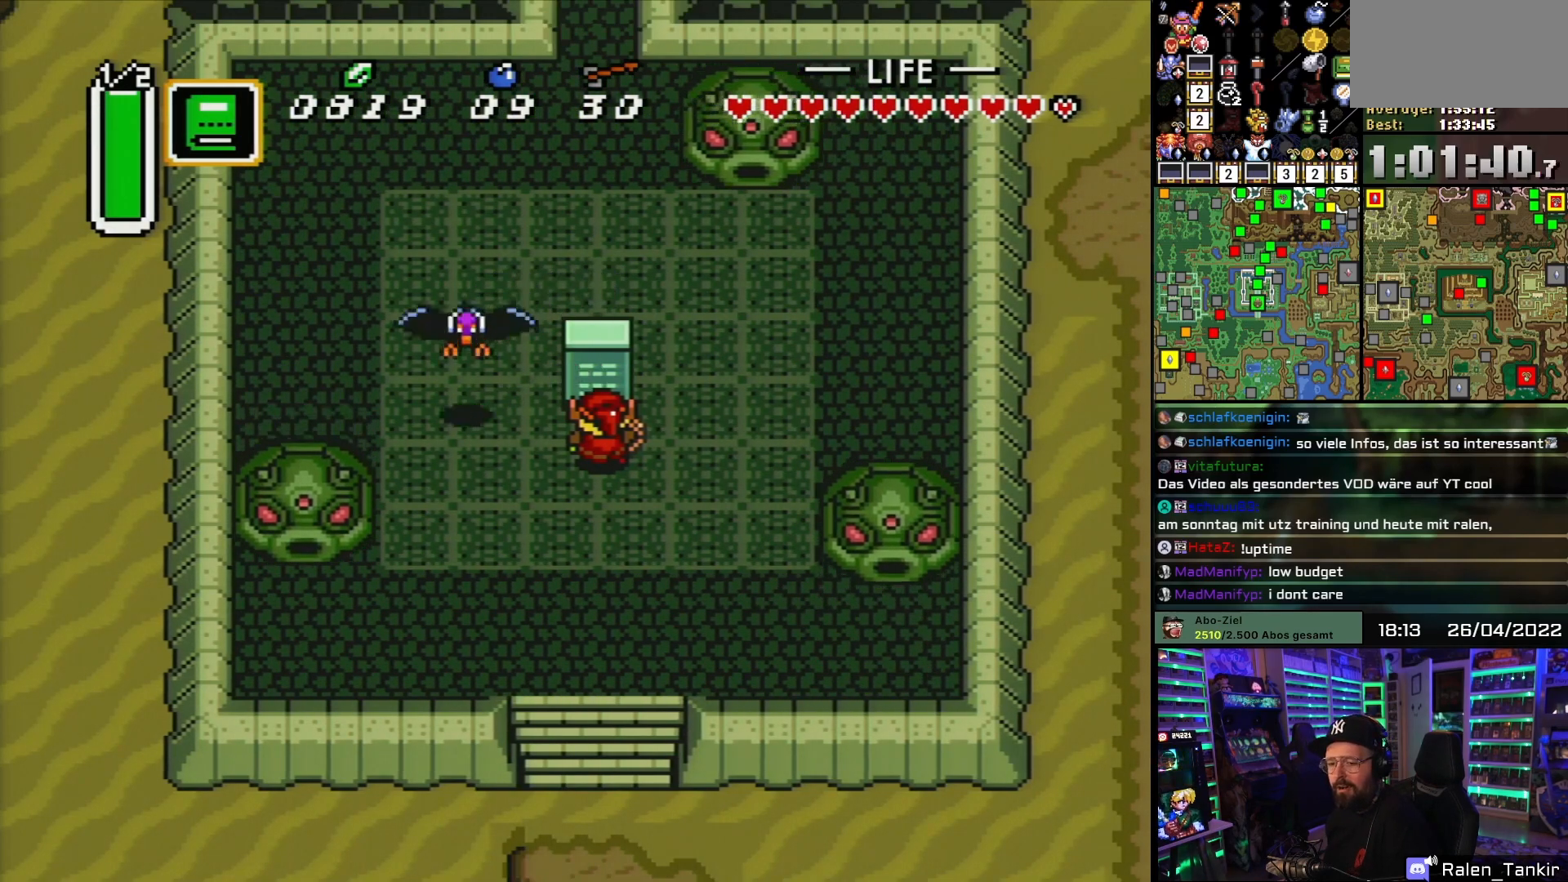
{"buttons": ["A"], "events": [[183, "A", "down"], [350, "A", "up"], [467, "A", "down"]]}
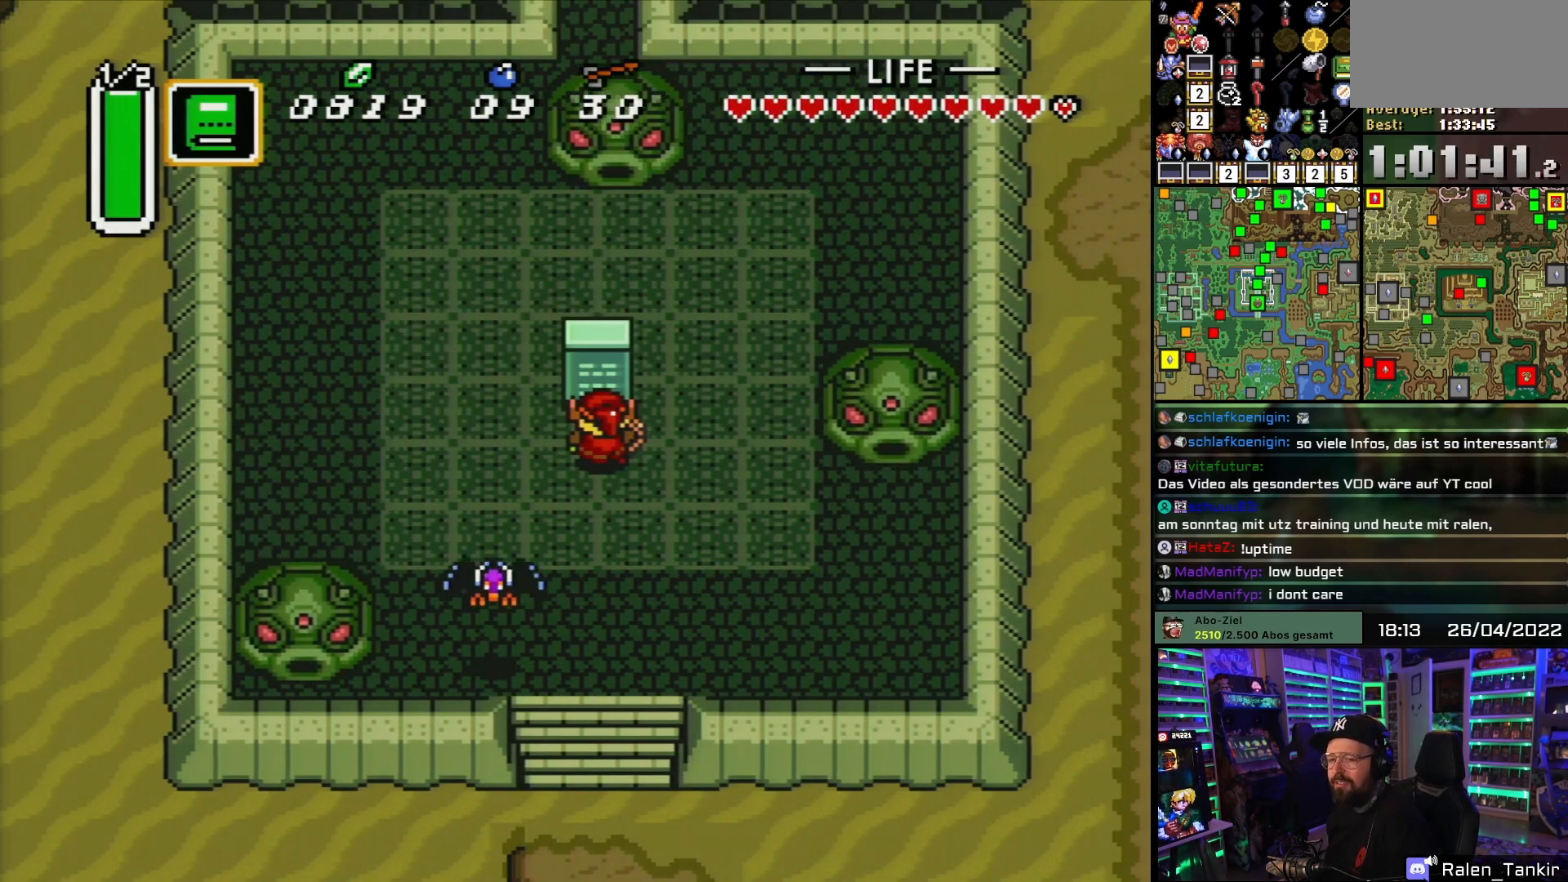
{"buttons": ["DPAD_RIGHT"], "events": [[117, "A", "up"], [300, "DPAD_RIGHT", "down"]]}
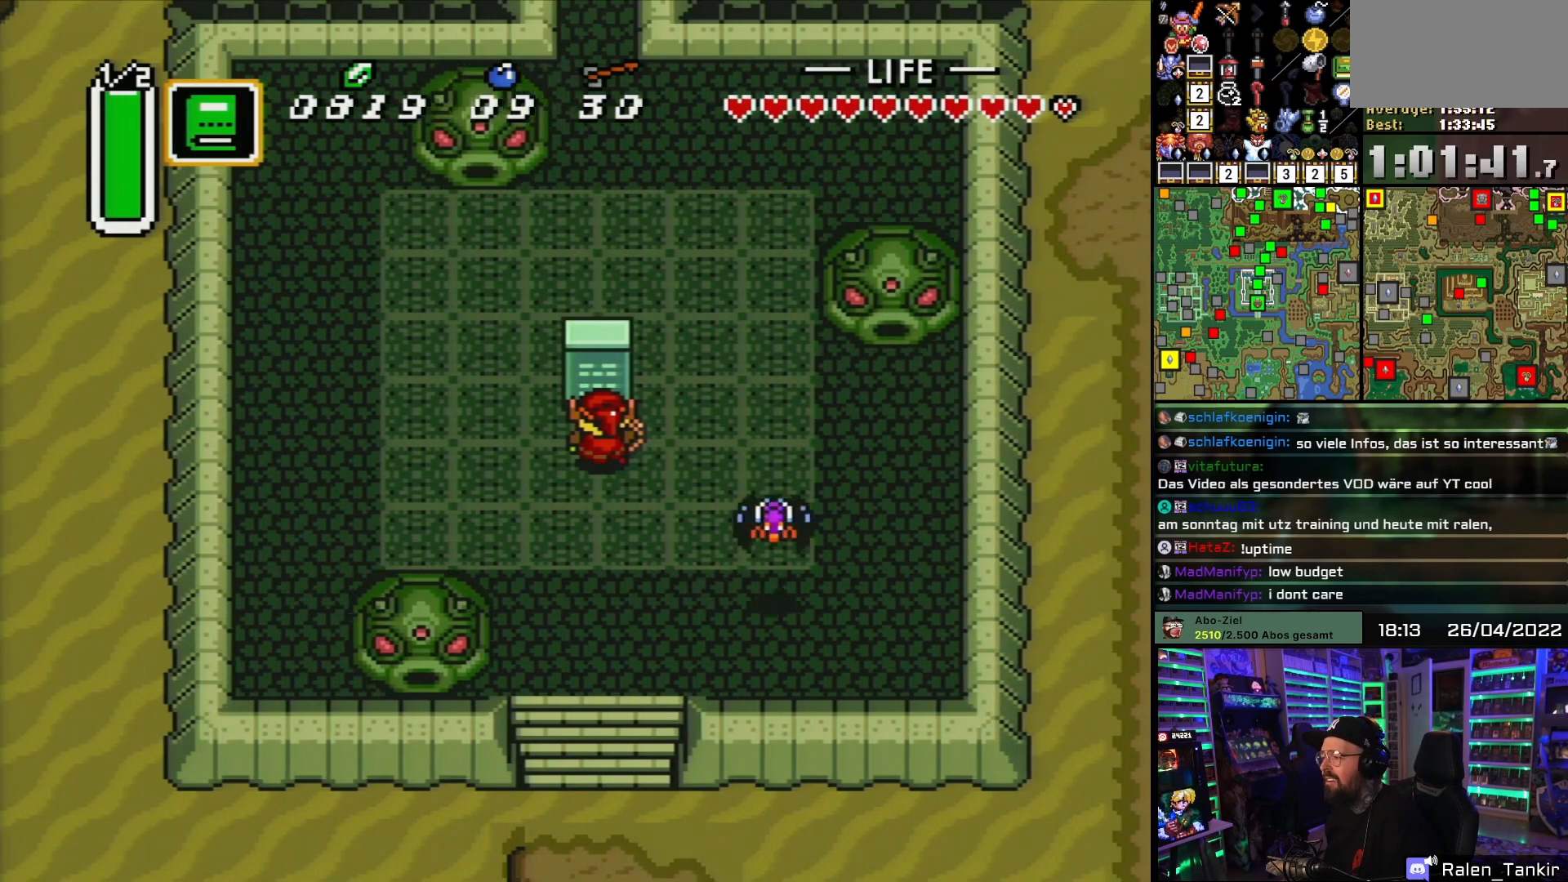
{"buttons": ["DPAD_RIGHT"], "events": []}
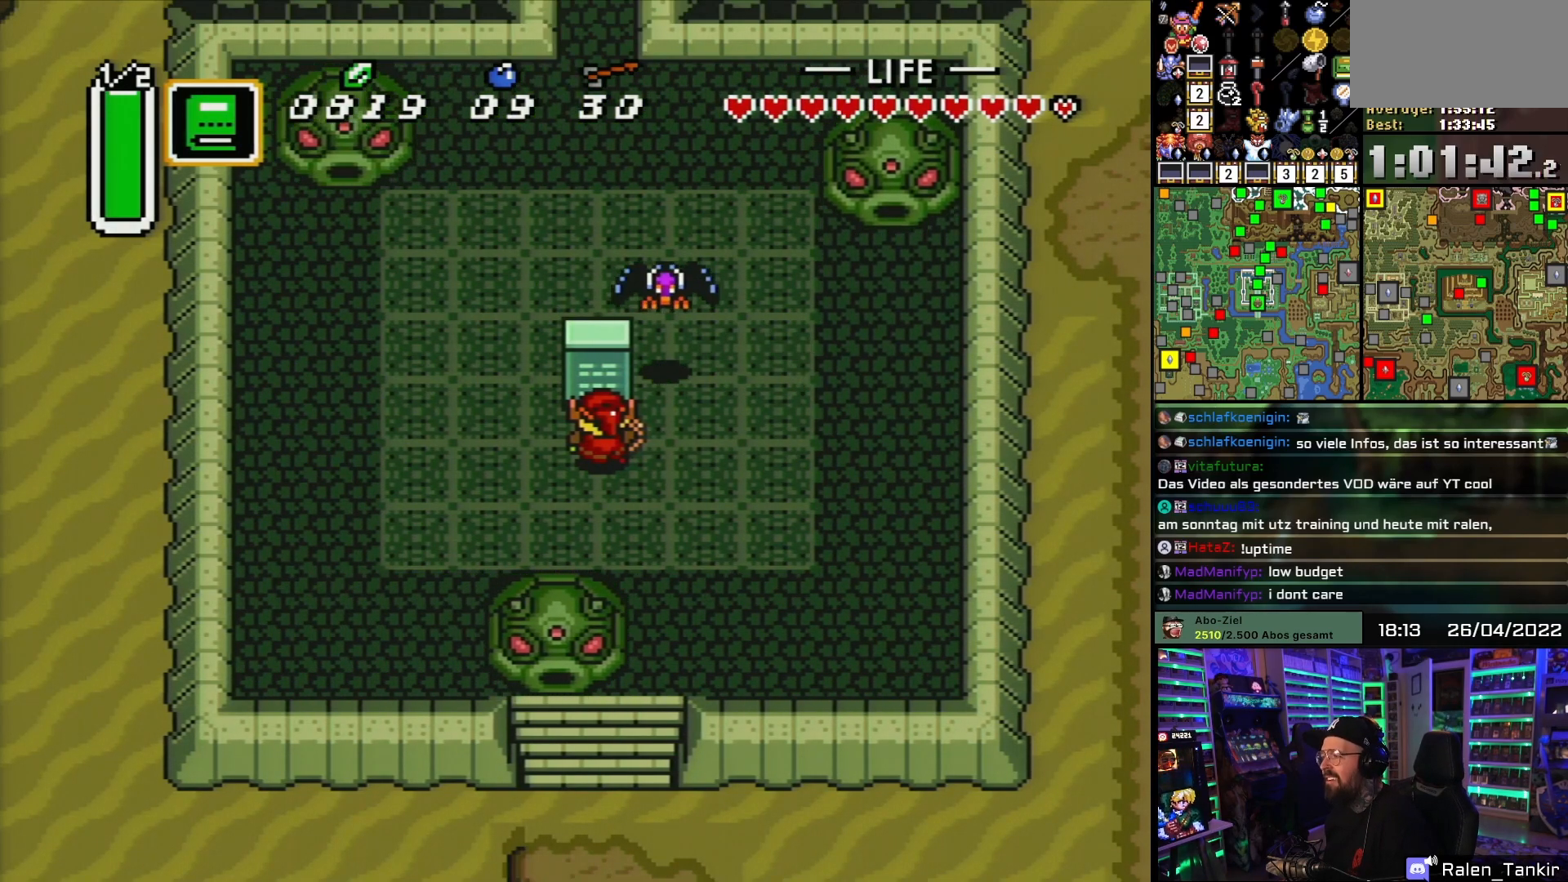
{"buttons": ["DPAD_UP"], "events": [[400, "DPAD_UP", "down"], [483, "DPAD_RIGHT", "up"]]}
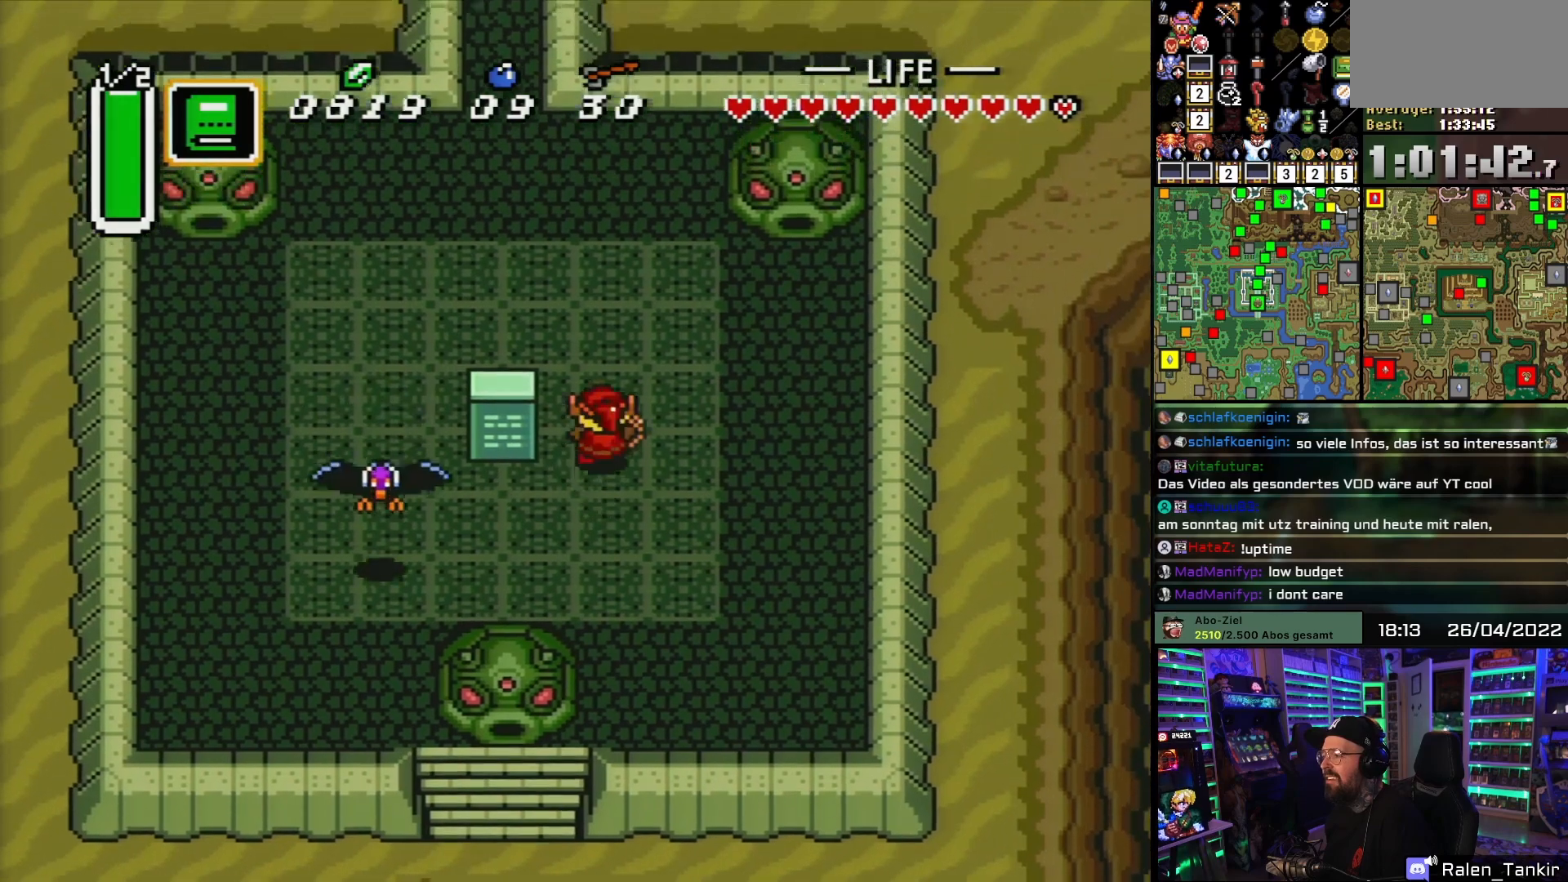
{"buttons": ["DPAD_UP"], "events": [[350, "DPAD_LEFT", "down"], [500, "DPAD_LEFT", "up"]]}
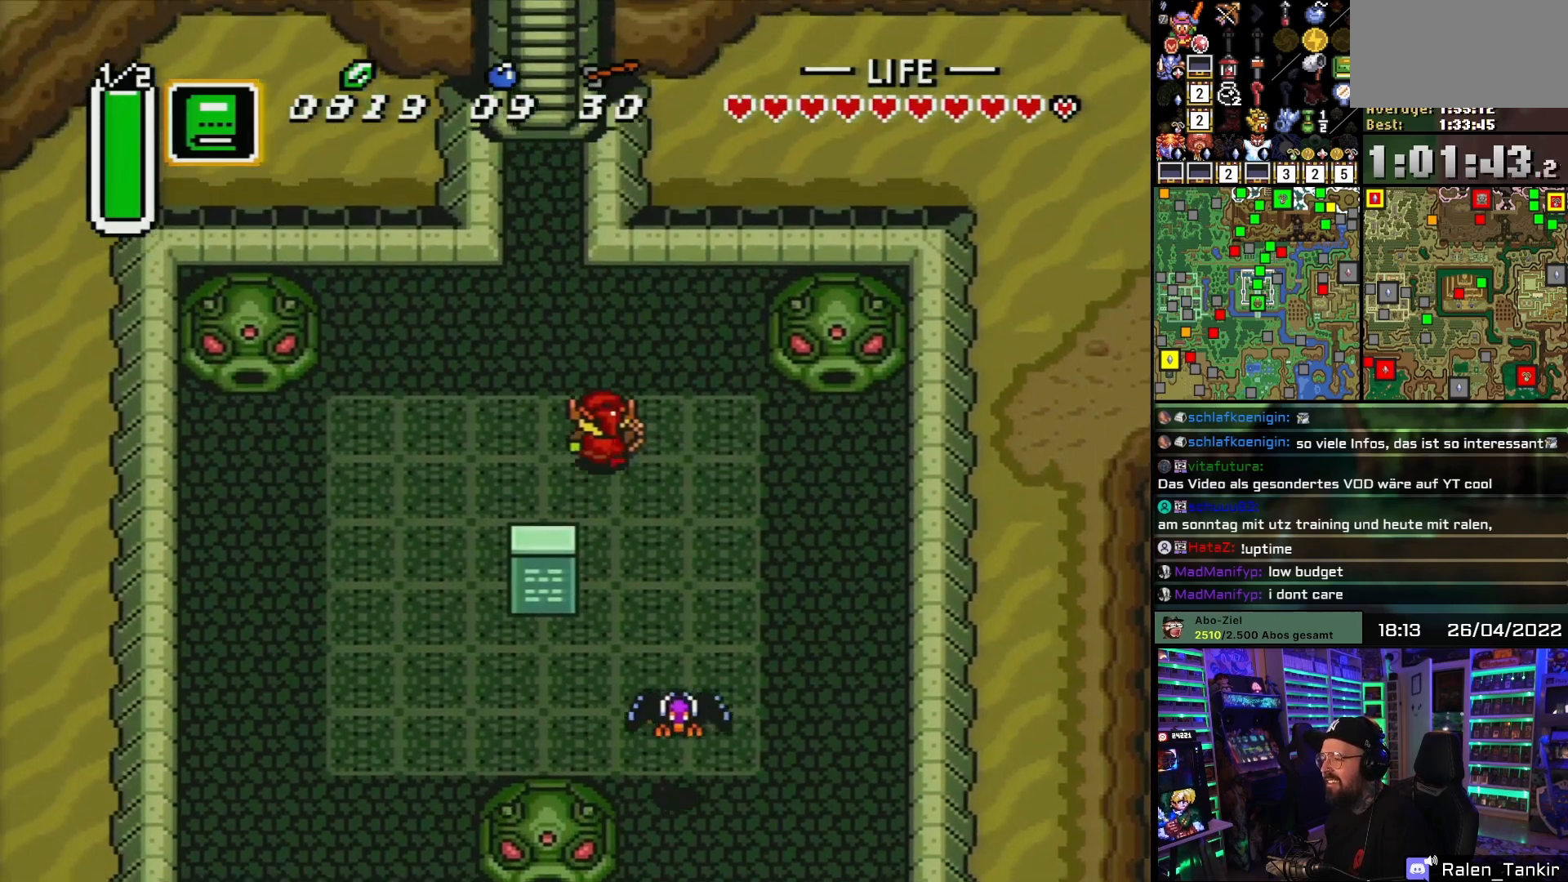
{"buttons": ["DPAD_UP"], "events": [[133, "DPAD_LEFT", "down"], [233, "DPAD_LEFT", "up"], [300, "DPAD_LEFT", "down"], [367, "DPAD_LEFT", "up"]]}
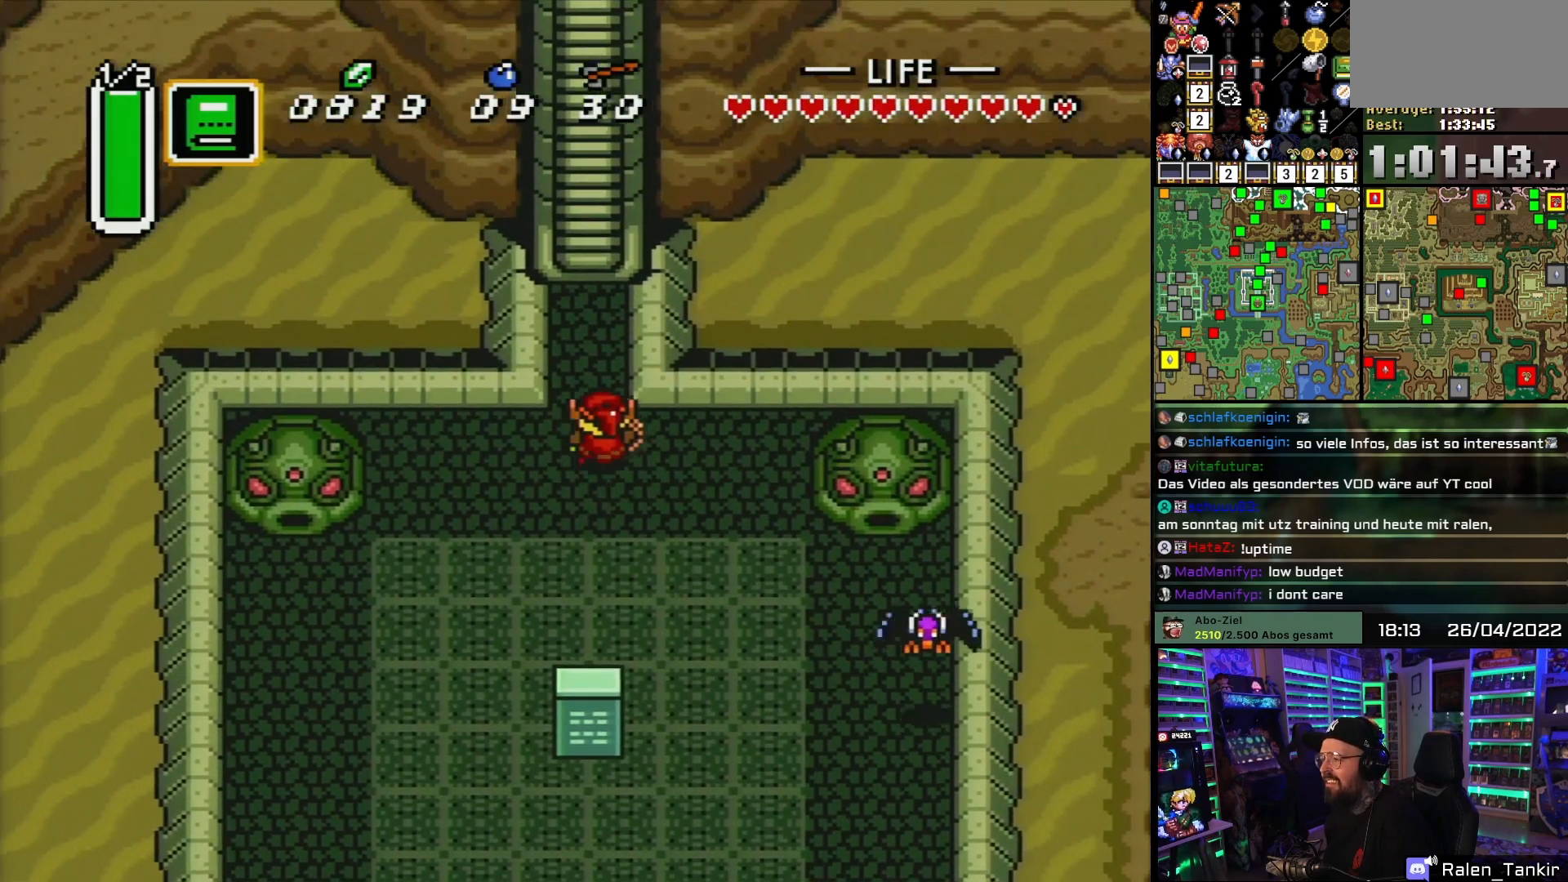
{"buttons": ["DPAD_UP"], "events": []}
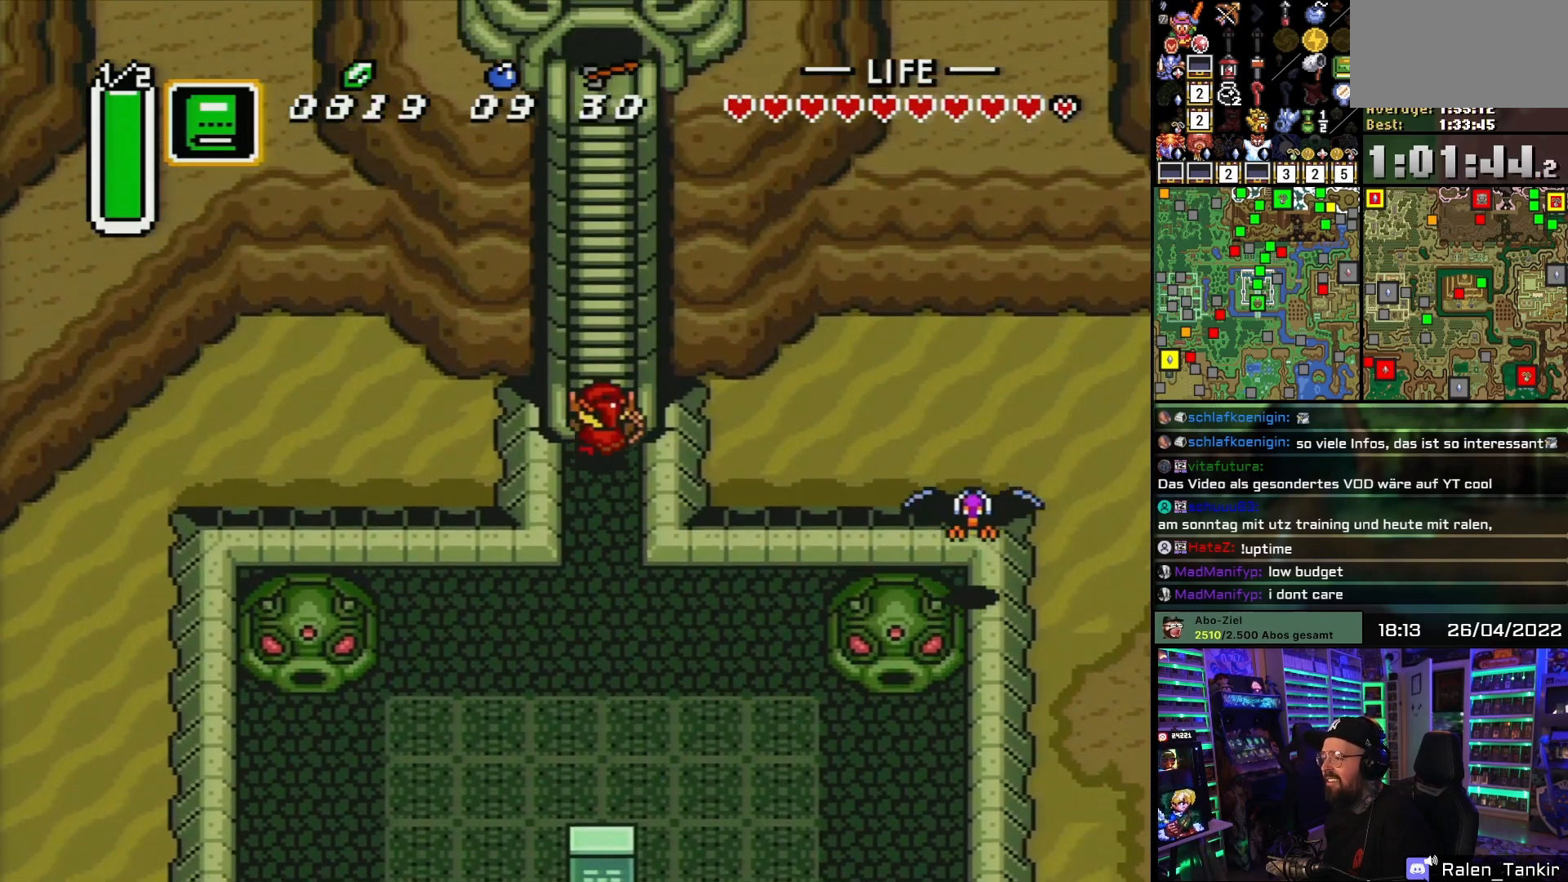
{"buttons": ["DPAD_UP"], "events": []}
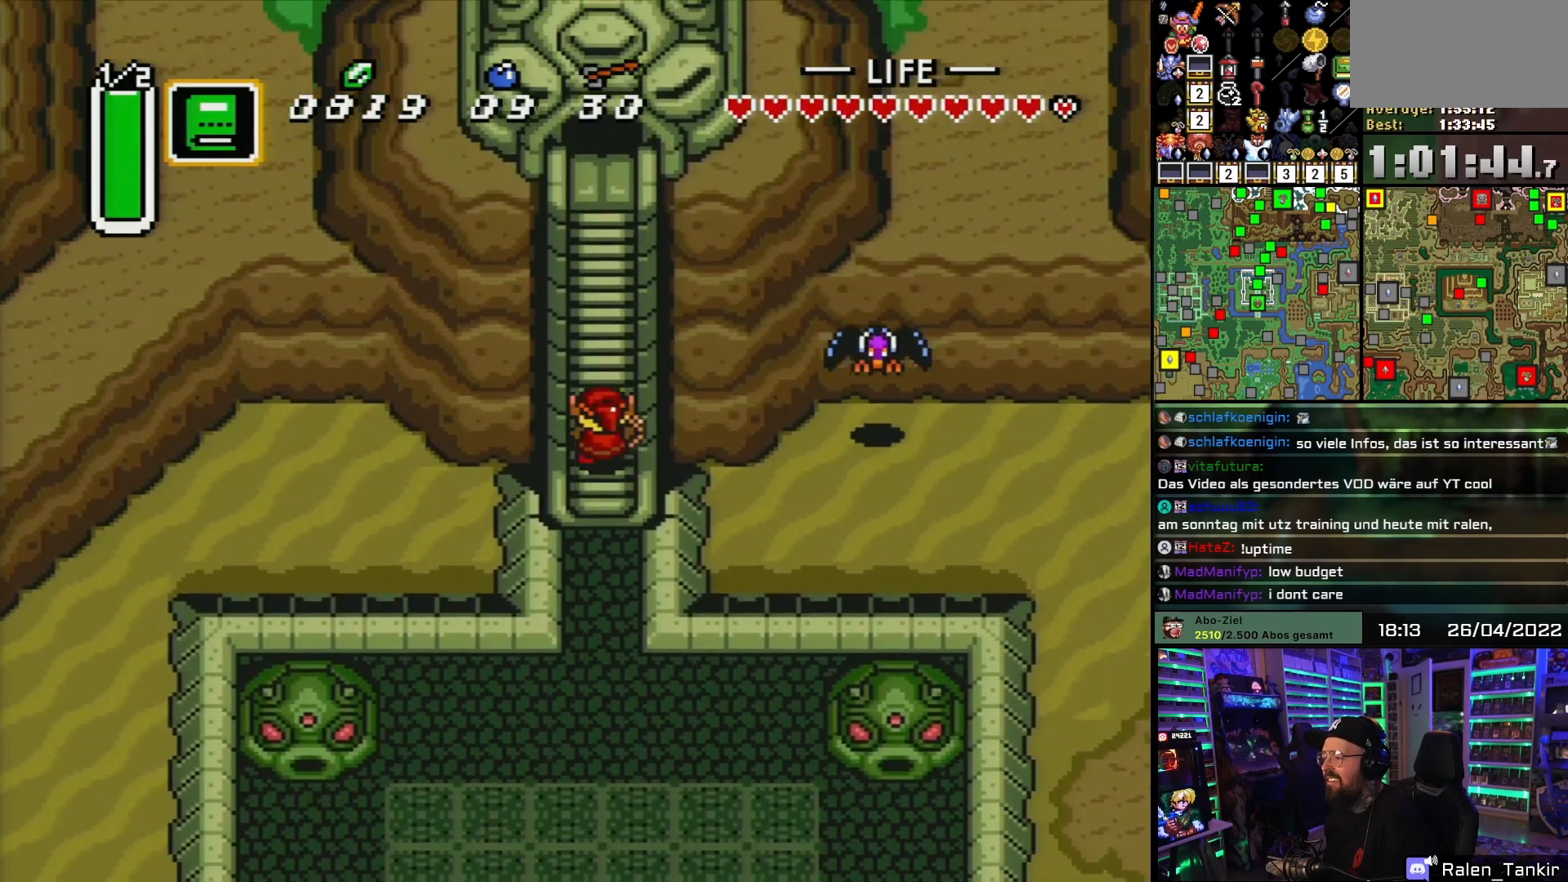
{"buttons": ["DPAD_UP"], "events": []}
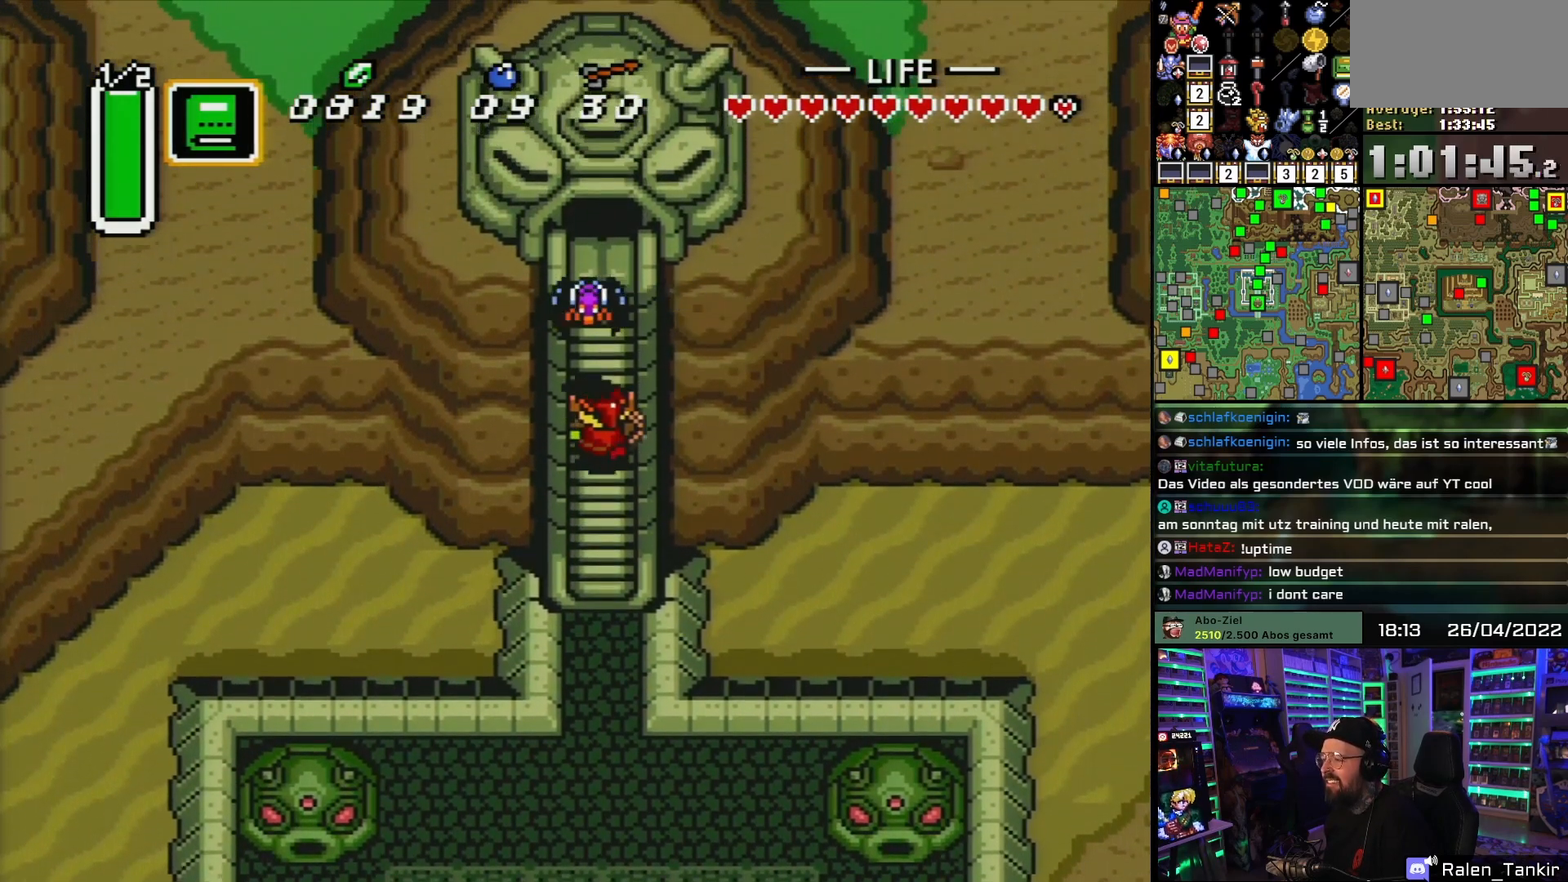
{"buttons": ["DPAD_UP"], "events": []}
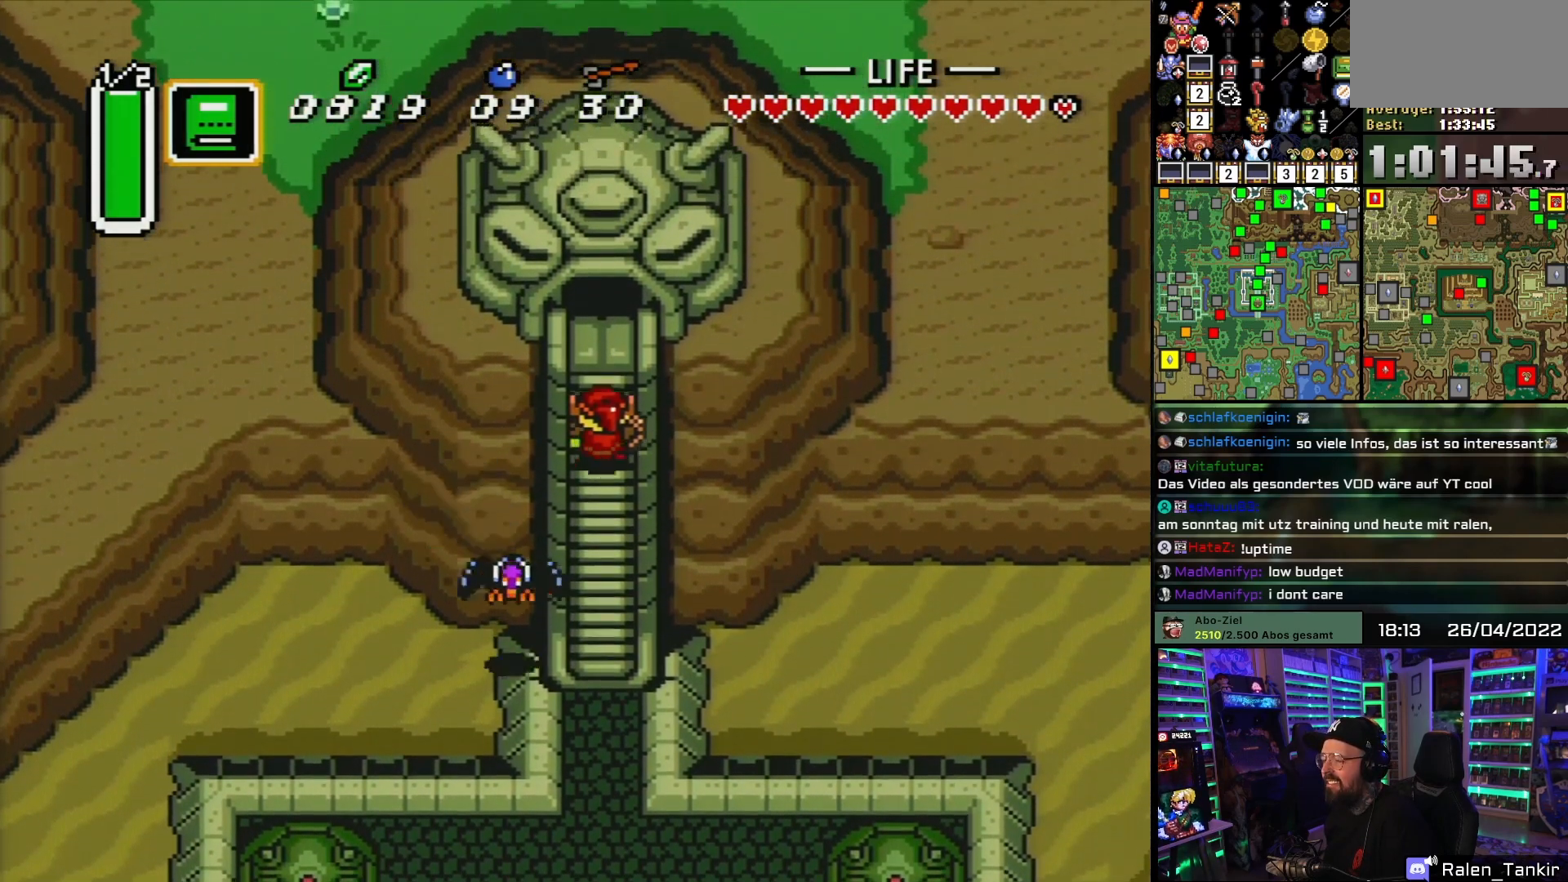
{"buttons": ["DPAD_UP"], "events": []}
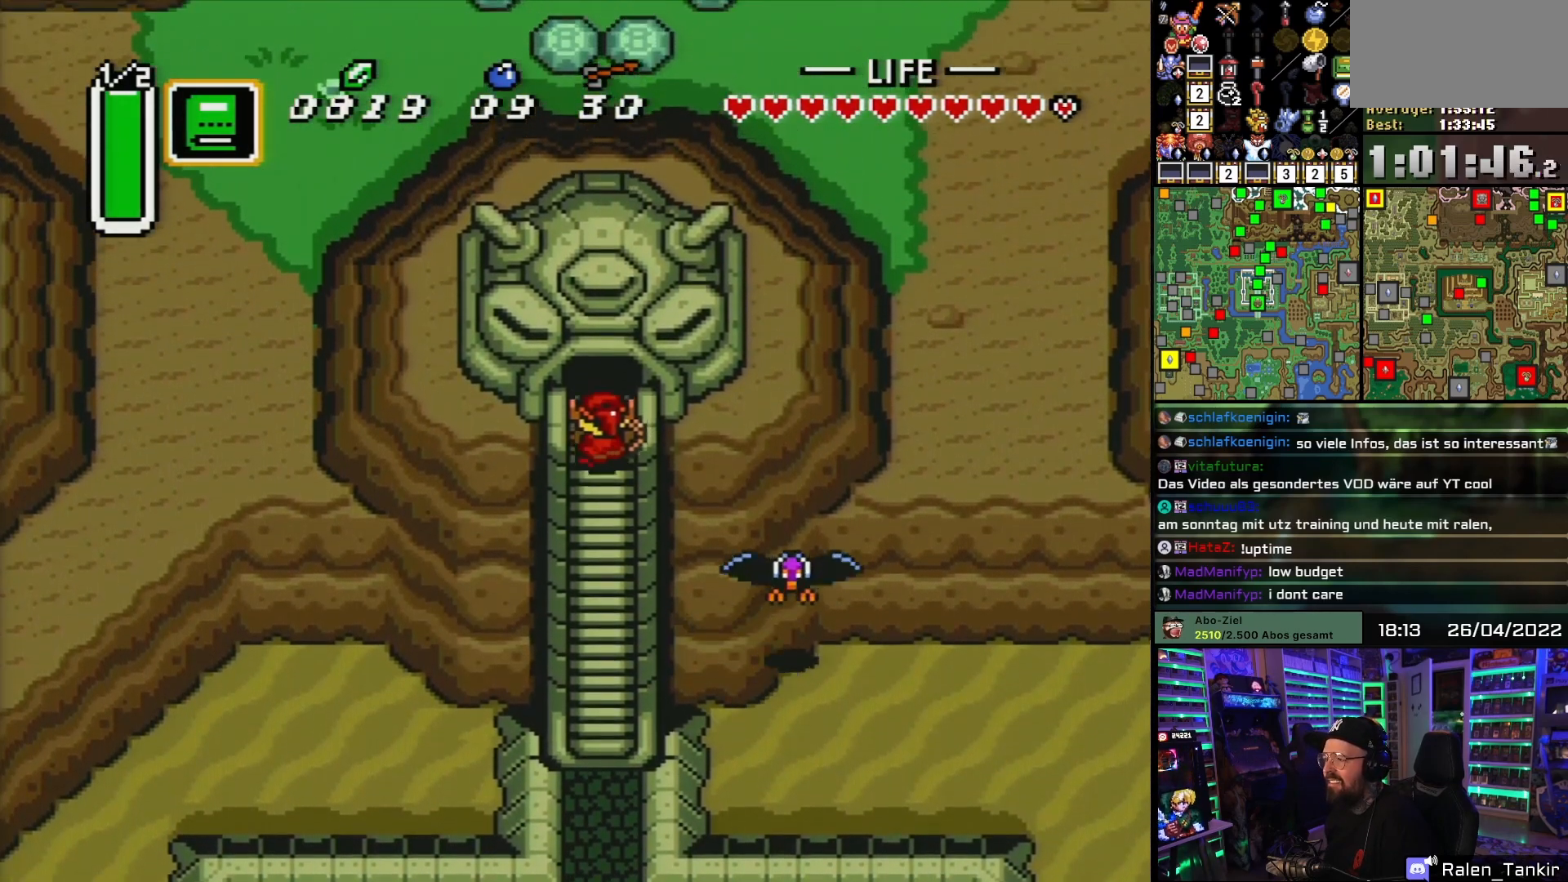
{"buttons": ["B", "DPAD_UP"], "events": [[500, "B", "down"]]}
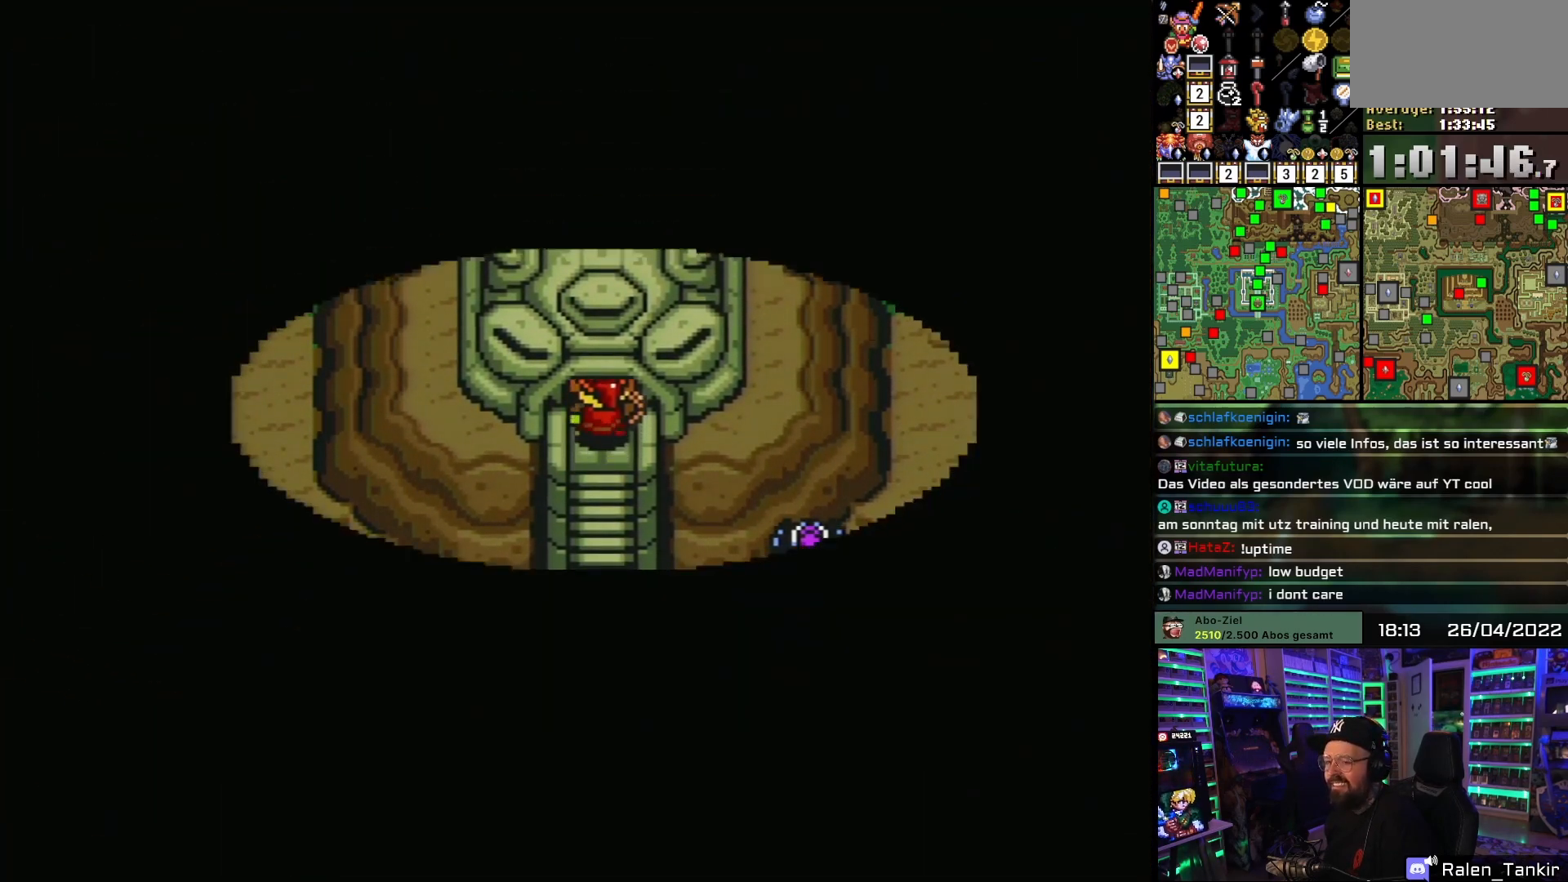
{"buttons": ["B", "DPAD_UP"], "events": [[133, "B", "up"], [150, "DPAD_UP", "up"], [217, "B", "down"], [350, "DPAD_UP", "down"], [367, "B", "up"], [467, "B", "down"]]}
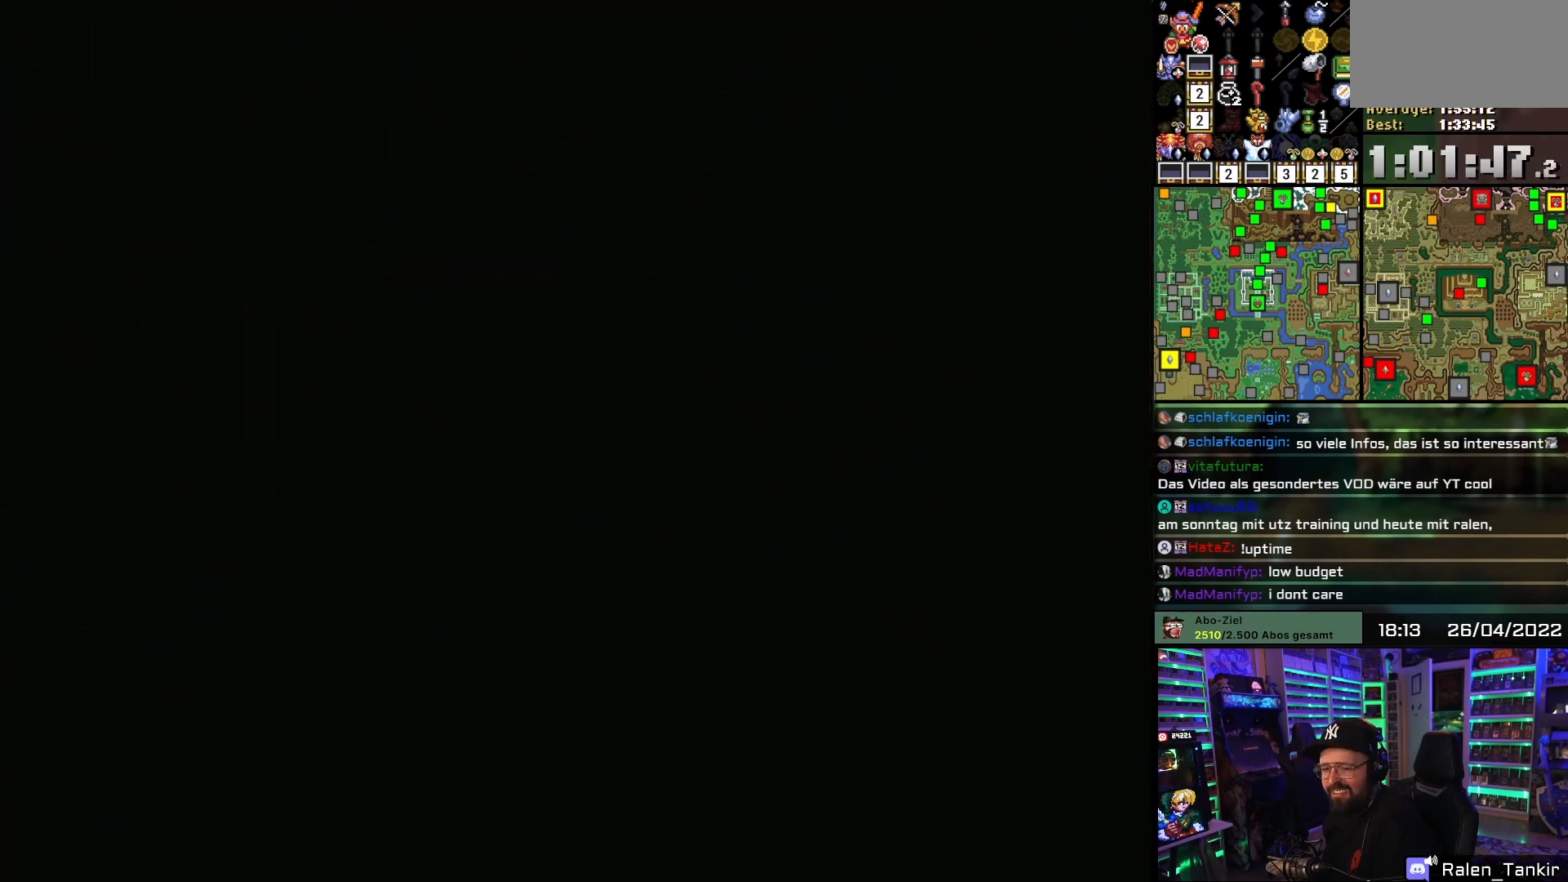
{"buttons": ["B"], "events": [[117, "B", "up"], [217, "B", "down"], [350, "B", "up"], [367, "DPAD_UP", "up"], [467, "B", "down"]]}
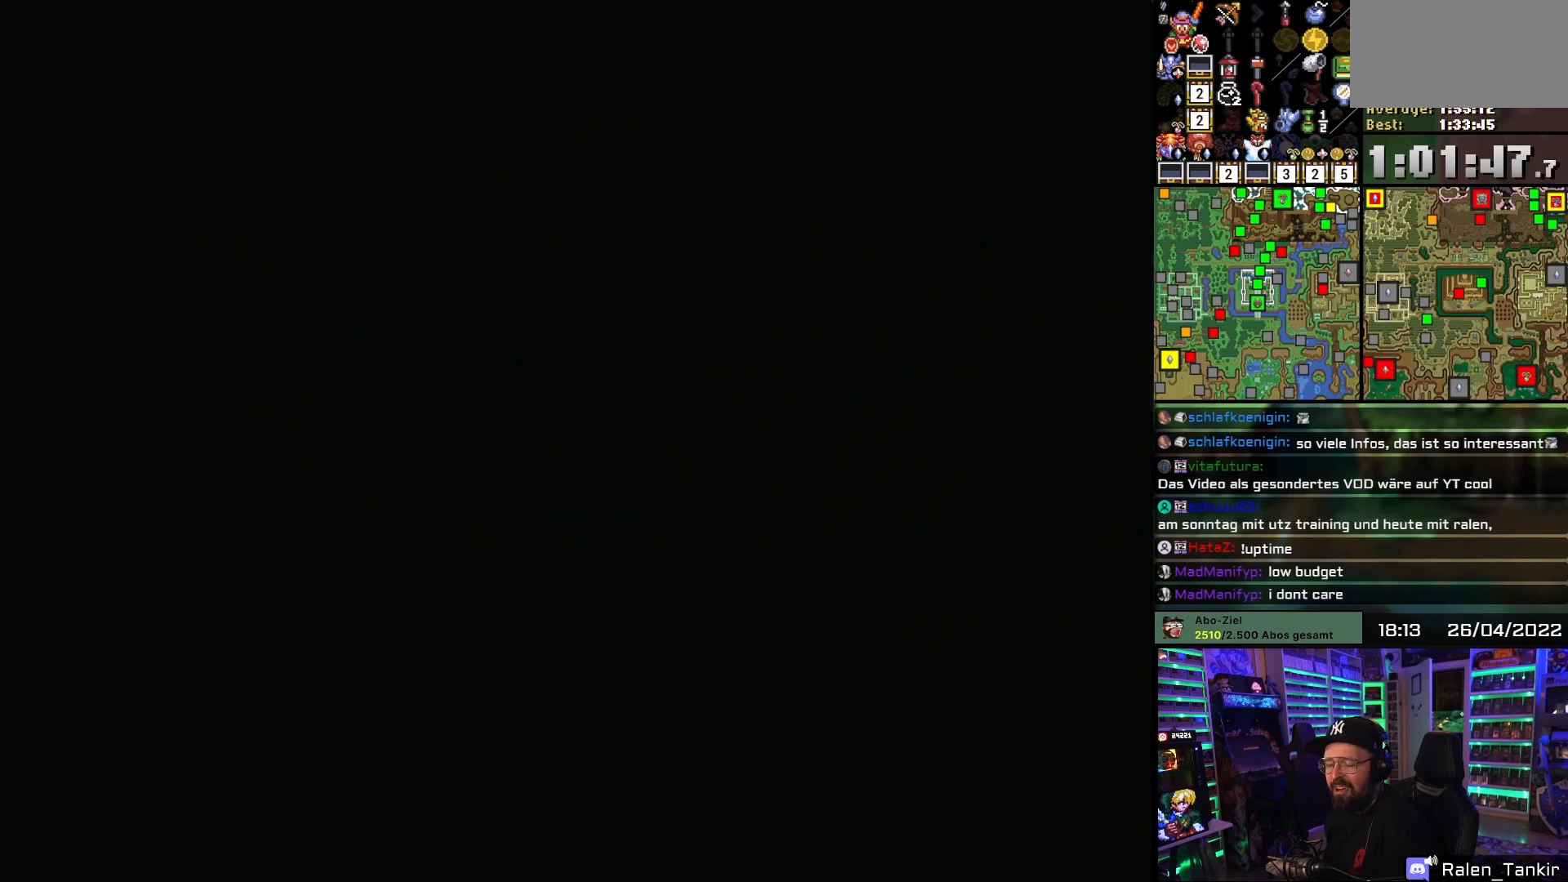
{"buttons": ["DPAD_UP"], "events": [[67, "DPAD_UP", "down"], [100, "B", "up"]]}
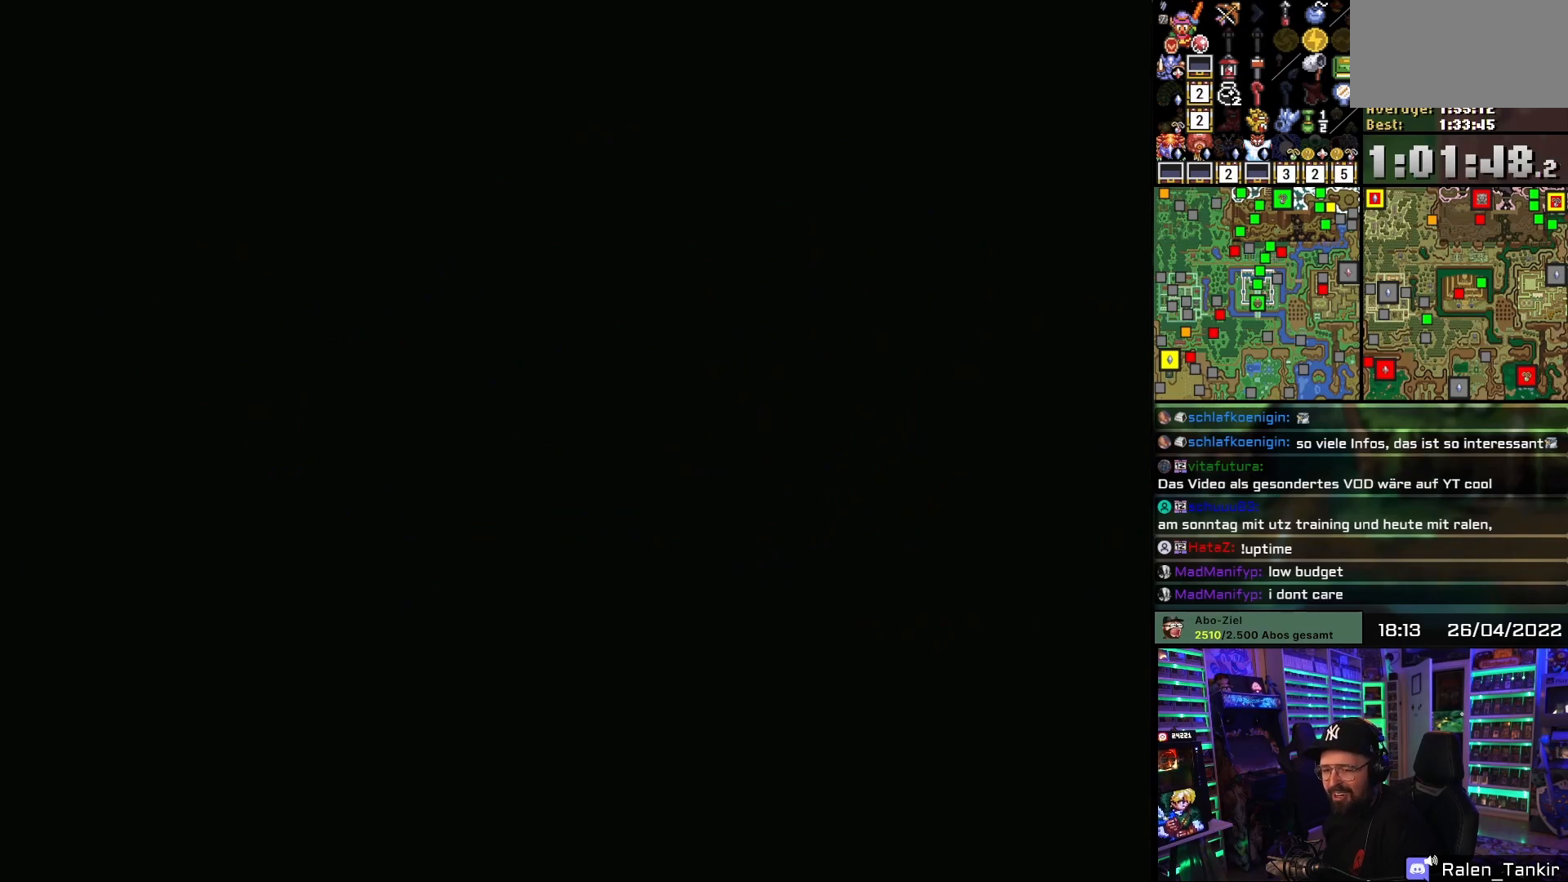
{"buttons": ["DPAD_UP"], "events": [[233, "B", "down"], [367, "B", "up"]]}
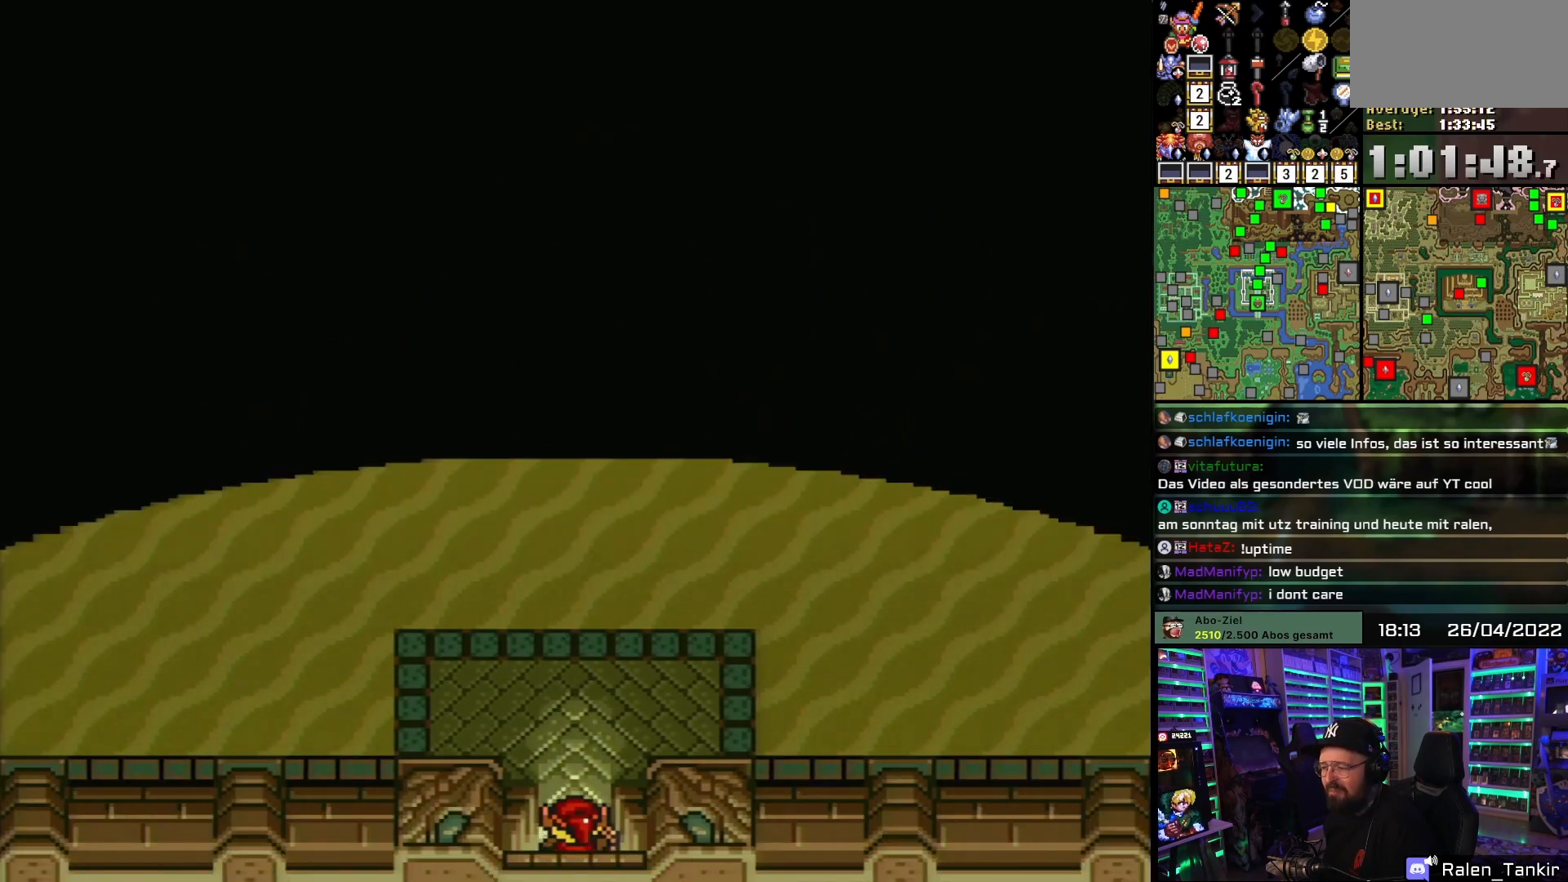
{"buttons": ["DPAD_UP"], "events": []}
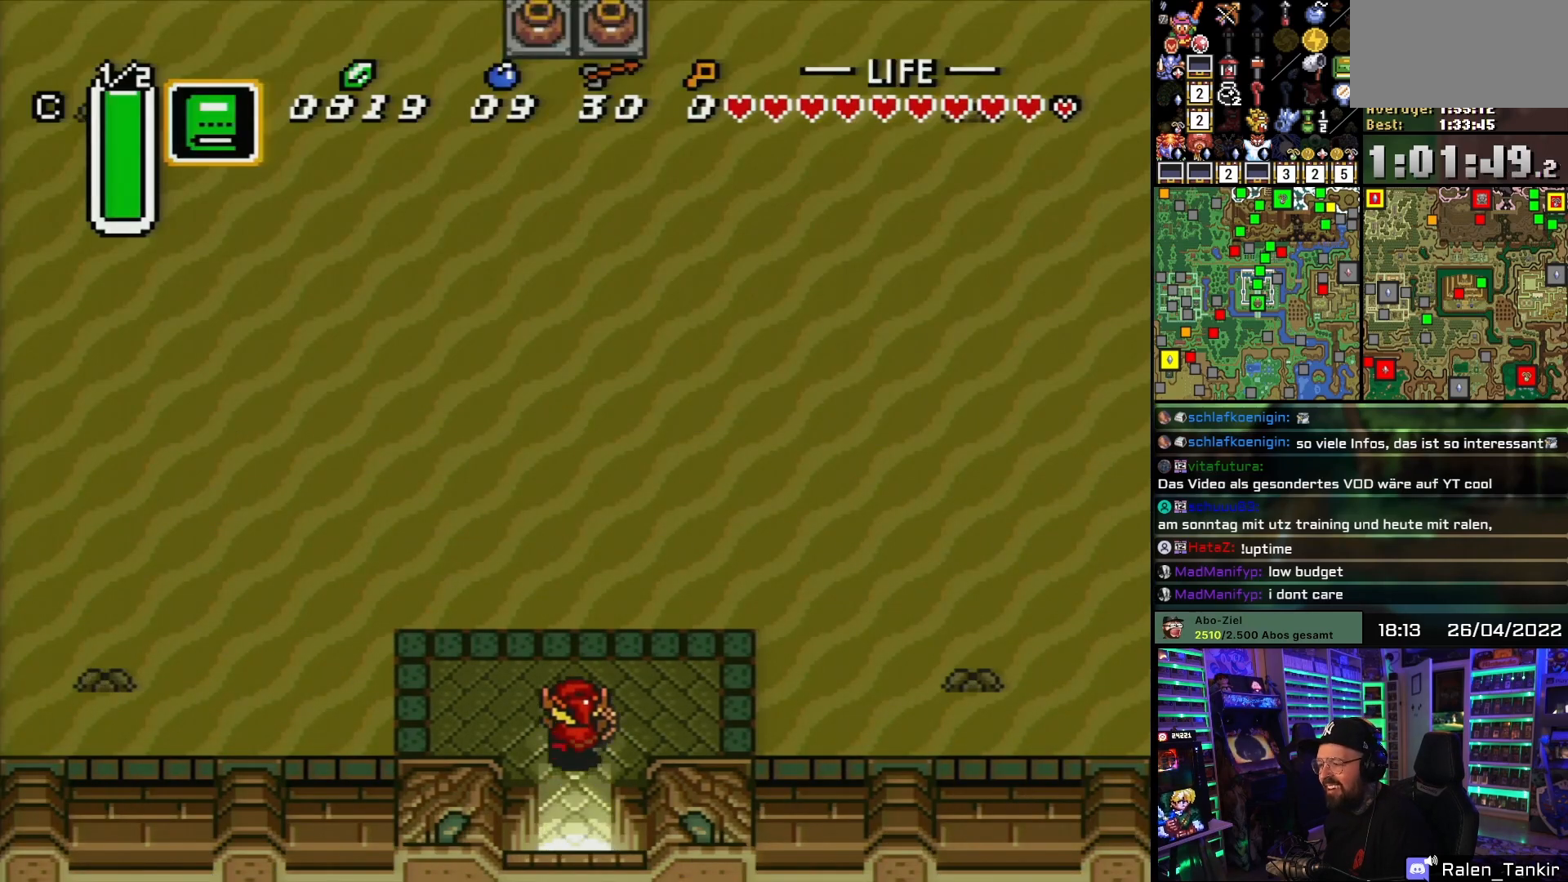
{"buttons": ["DPAD_UP", "DPAD_LEFT"], "events": [[200, "DPAD_LEFT", "down"], [267, "DPAD_LEFT", "up"], [333, "DPAD_LEFT", "down"], [417, "DPAD_LEFT", "up"], [450, "DPAD_LEFT", "down"]]}
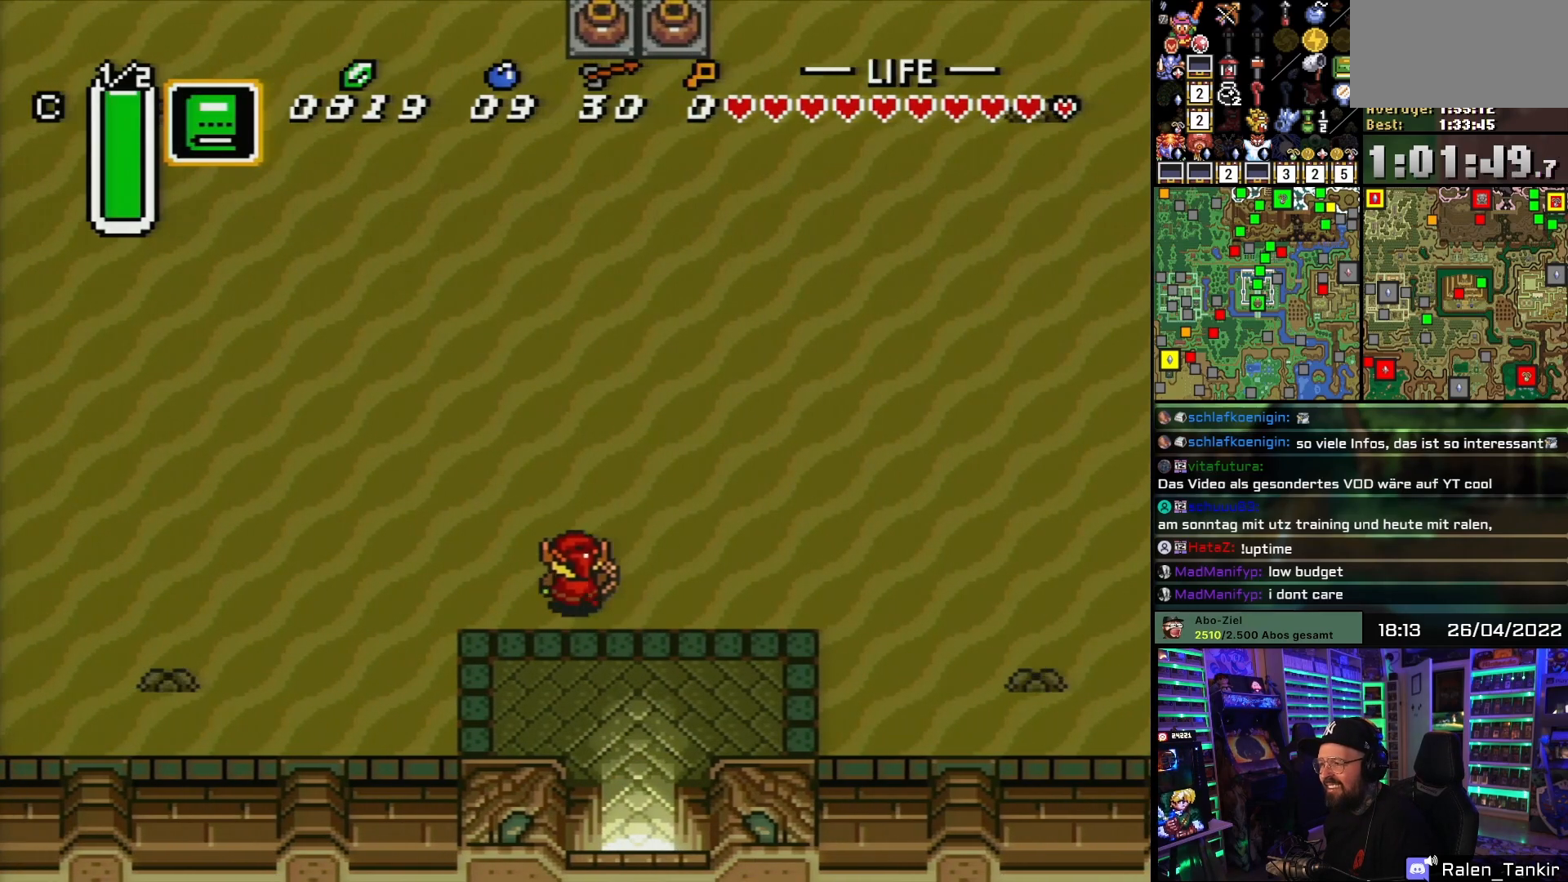
{"buttons": ["DPAD_UP"], "events": [[50, "DPAD_LEFT", "up"], [117, "DPAD_LEFT", "down"], [200, "DPAD_LEFT", "up"], [233, "DPAD_UP", "up"], [233, "START", "down"], [250, "DPAD_LEFT", "down"], [250, "DPAD_UP", "down"], [250, "START", "up"], [317, "DPAD_LEFT", "up"], [383, "DPAD_LEFT", "down"], [467, "DPAD_LEFT", "up"]]}
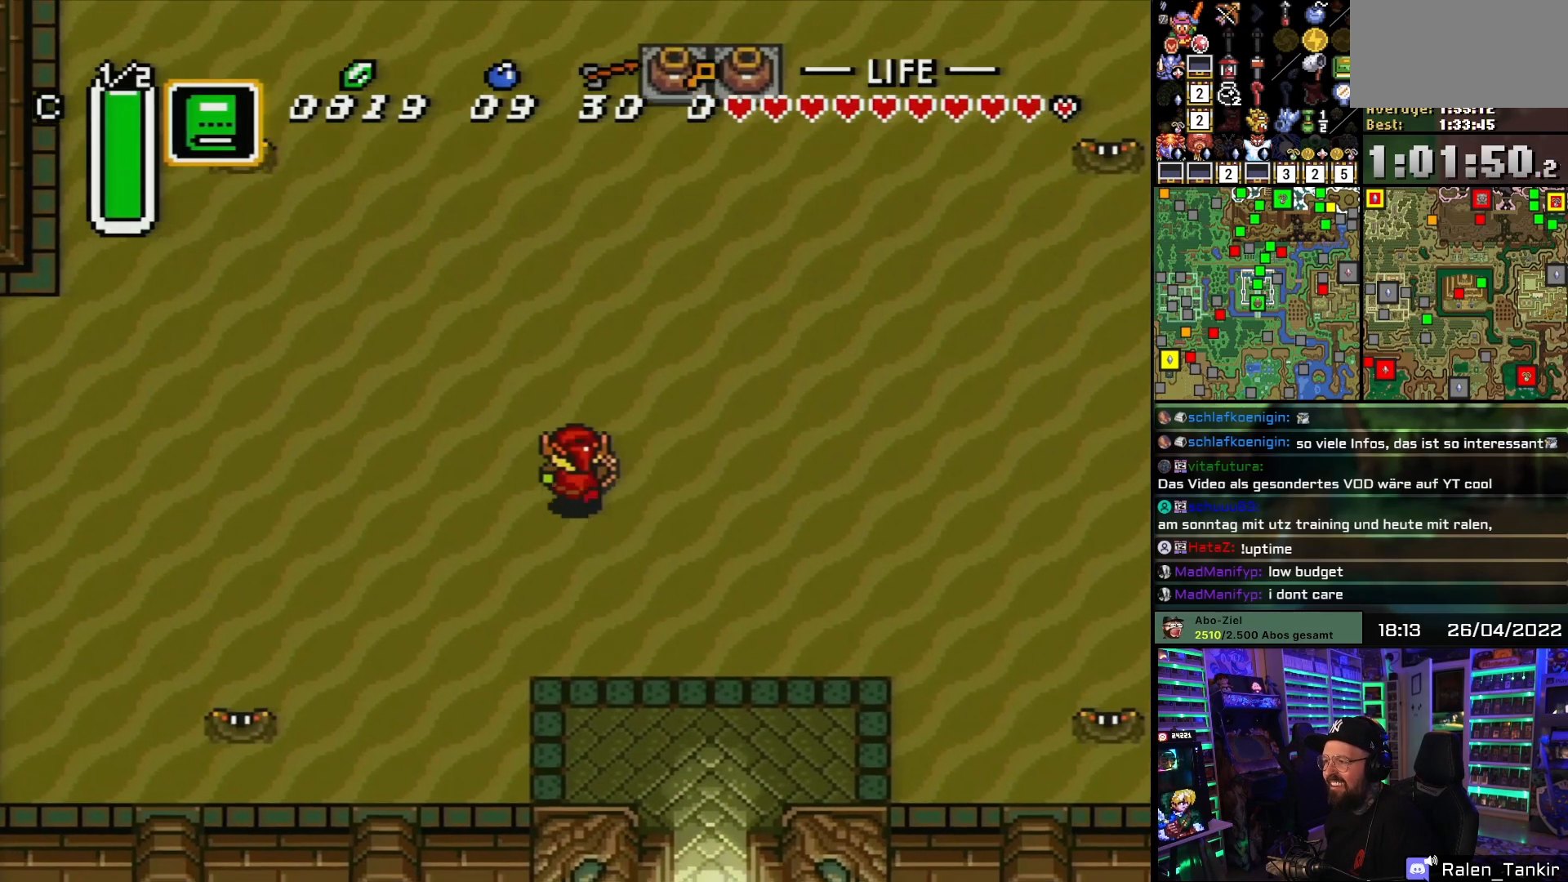
{"buttons": ["DPAD_UP", "DPAD_LEFT"], "events": [[33, "DPAD_LEFT", "down"], [100, "DPAD_LEFT", "up"], [167, "DPAD_LEFT", "down"], [250, "DPAD_LEFT", "up"], [317, "DPAD_LEFT", "down"], [400, "DPAD_LEFT", "up"], [467, "DPAD_LEFT", "down"]]}
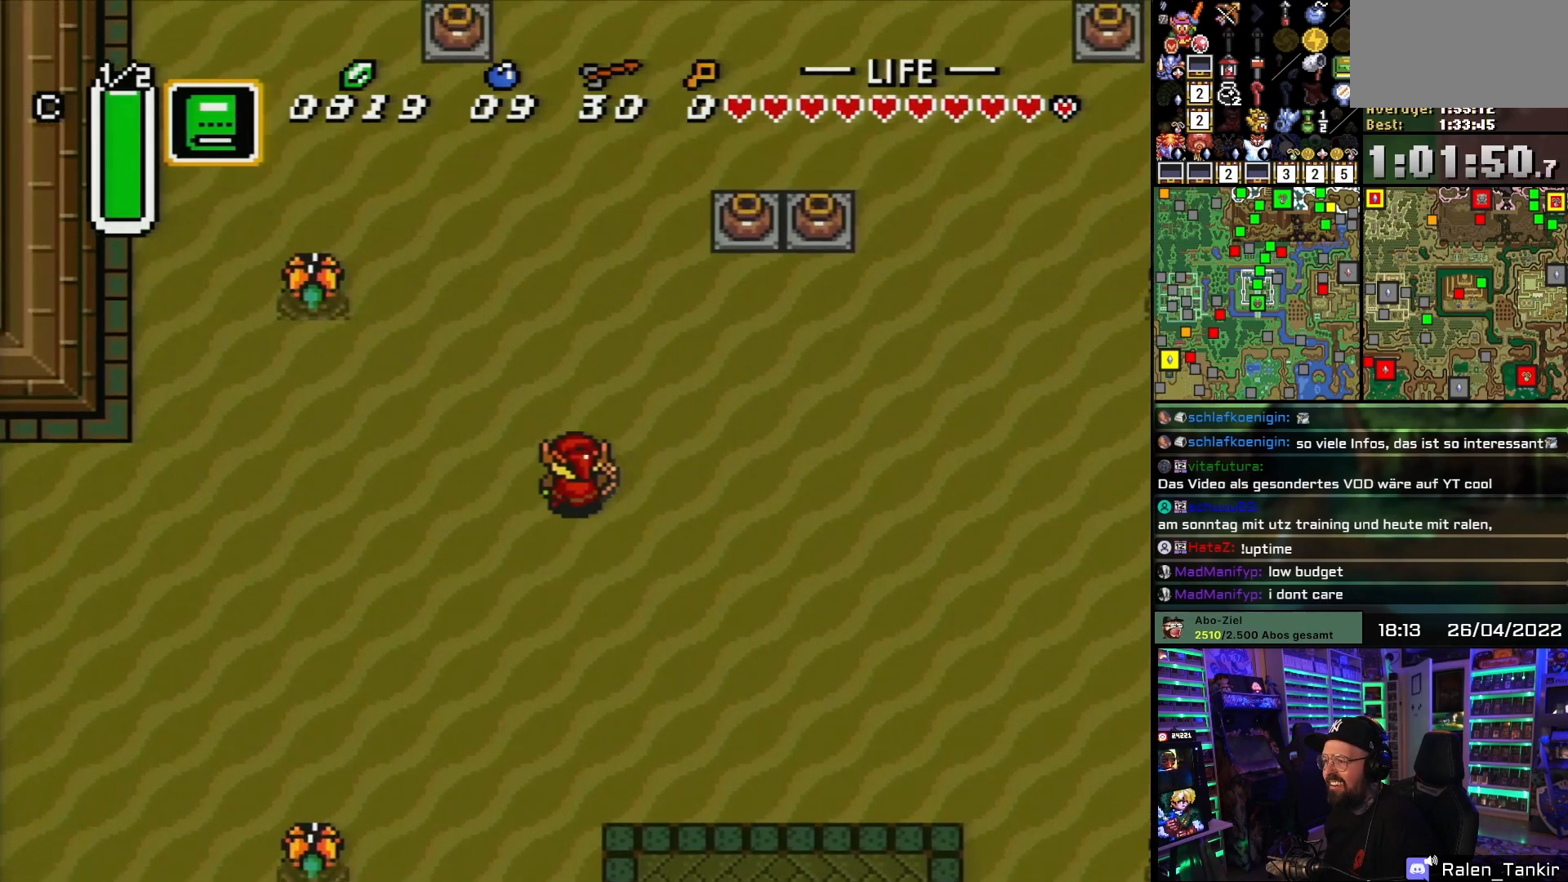
{"buttons": ["DPAD_UP"], "events": [[17, "DPAD_LEFT", "up"], [100, "DPAD_LEFT", "down"], [167, "DPAD_LEFT", "up"]]}
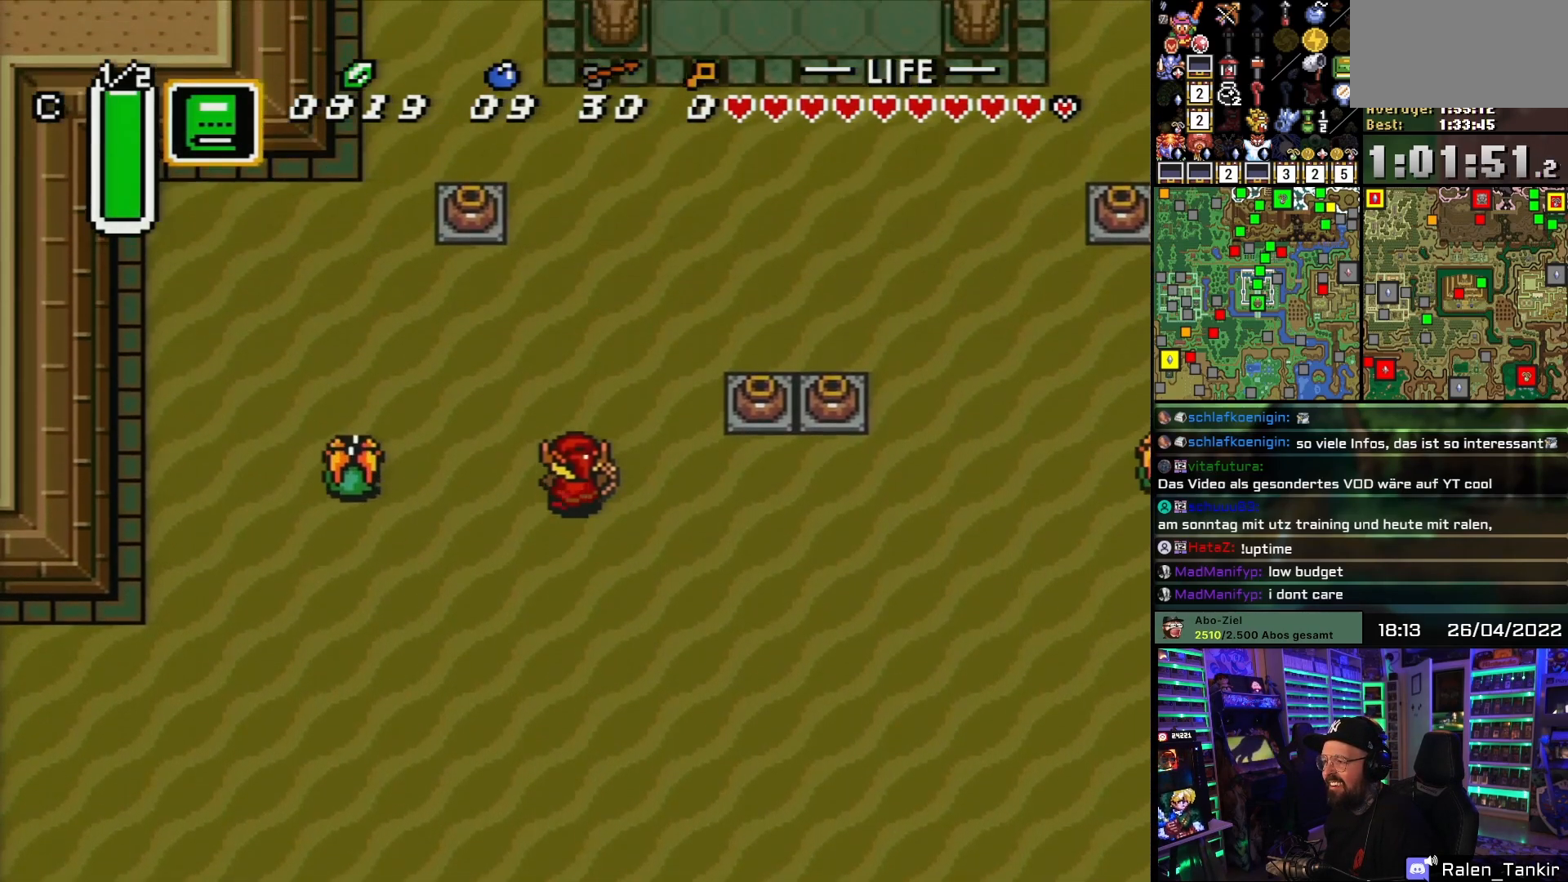
{"buttons": ["DPAD_UP", "DPAD_LEFT"], "events": [[300, "DPAD_LEFT", "down"], [400, "DPAD_LEFT", "up"], [433, "DPAD_LEFT", "down"]]}